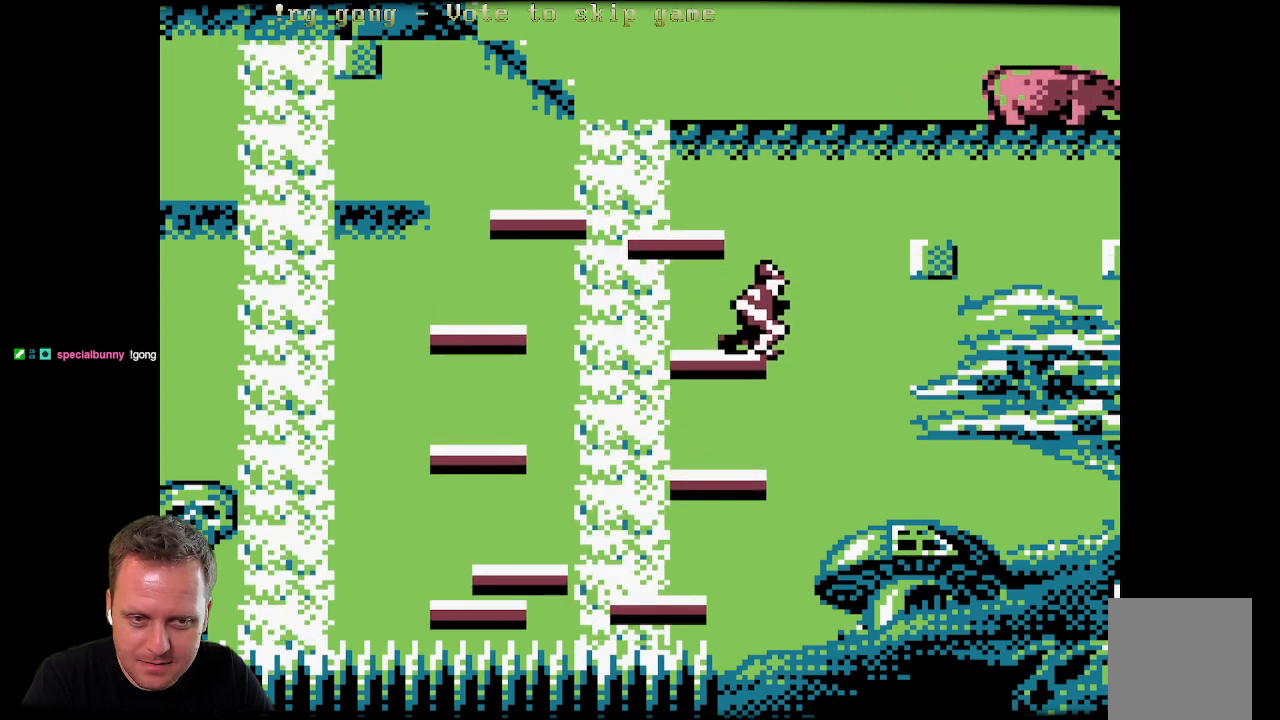
Gameplay with a controller (Xbox layout); each line is a JSON object with the inputs held at the frame after it. "events" lists button and stick changes between this image and that frame as [ms after this image, input, new state], when the widget could be followed in between.
{"buttons": ["A"], "left_stick": "center", "right_stick": "center", "events": [[450, "A", "down"]]}
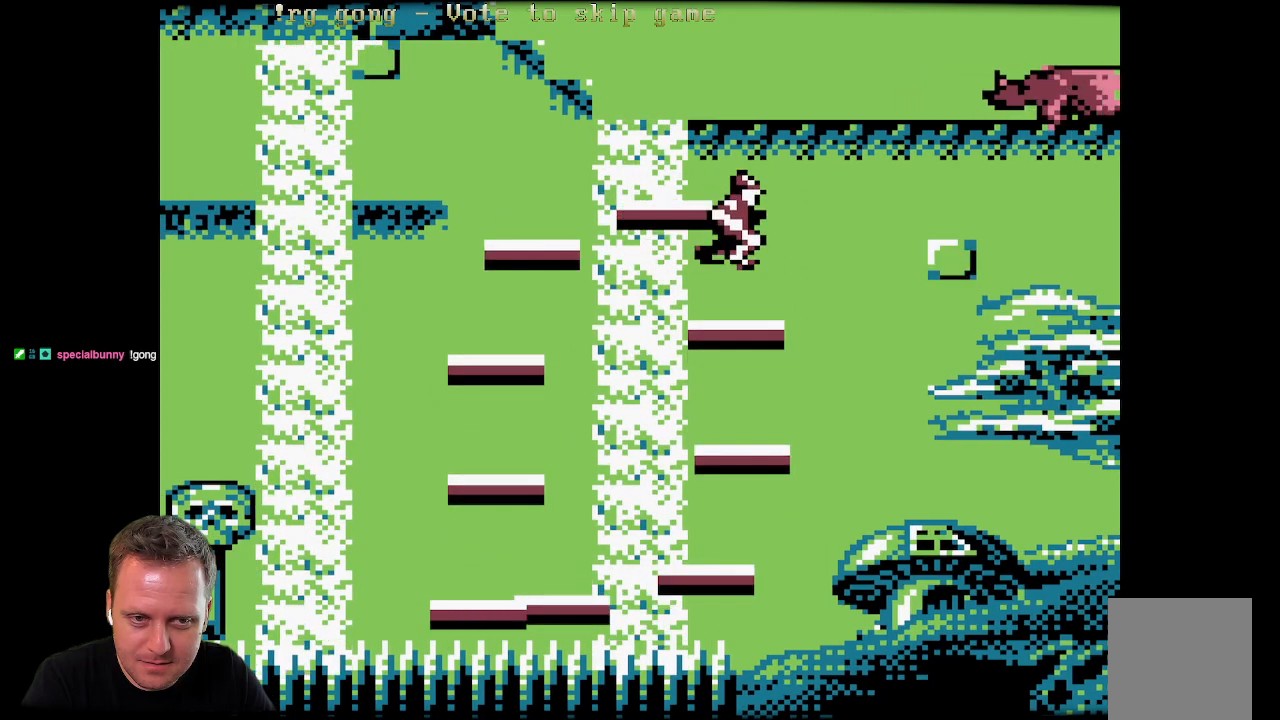
{"buttons": ["A"], "left_stick": "center", "right_stick": "center", "events": [[350, "A", "up"], [433, "A", "down"]]}
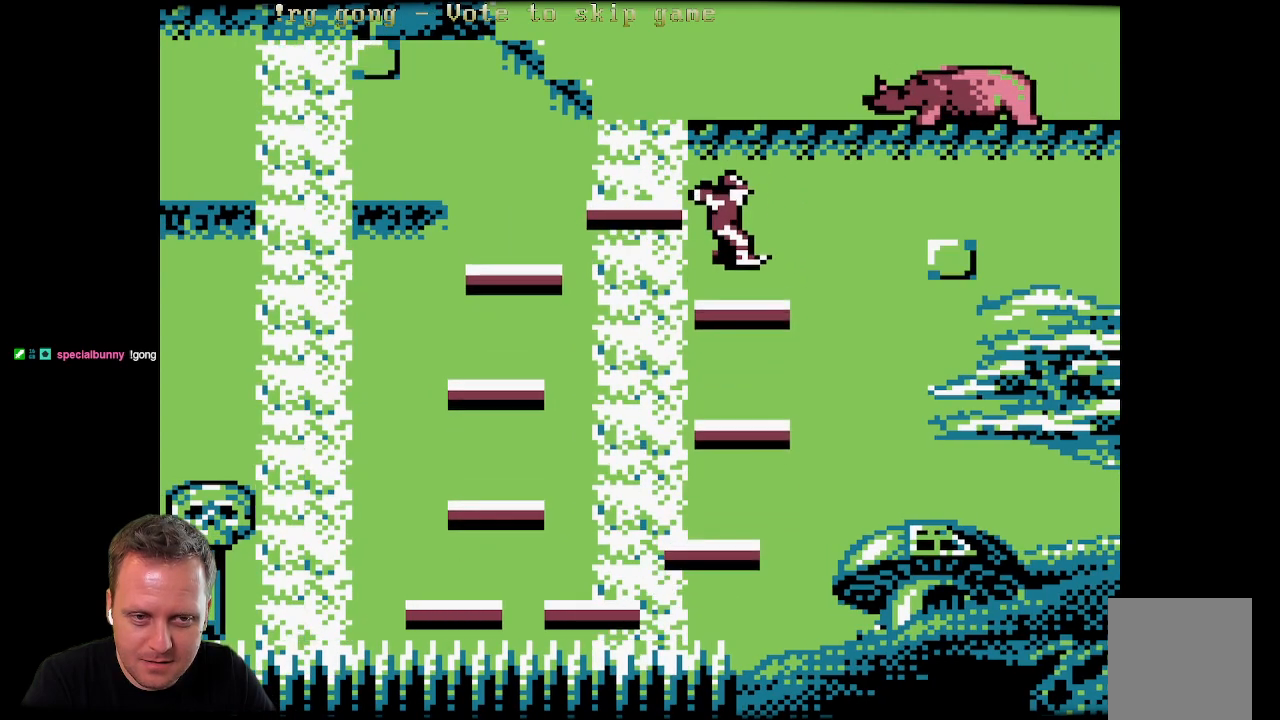
{"buttons": [], "left_stick": "center", "right_stick": "center", "events": [[50, "A", "up"]]}
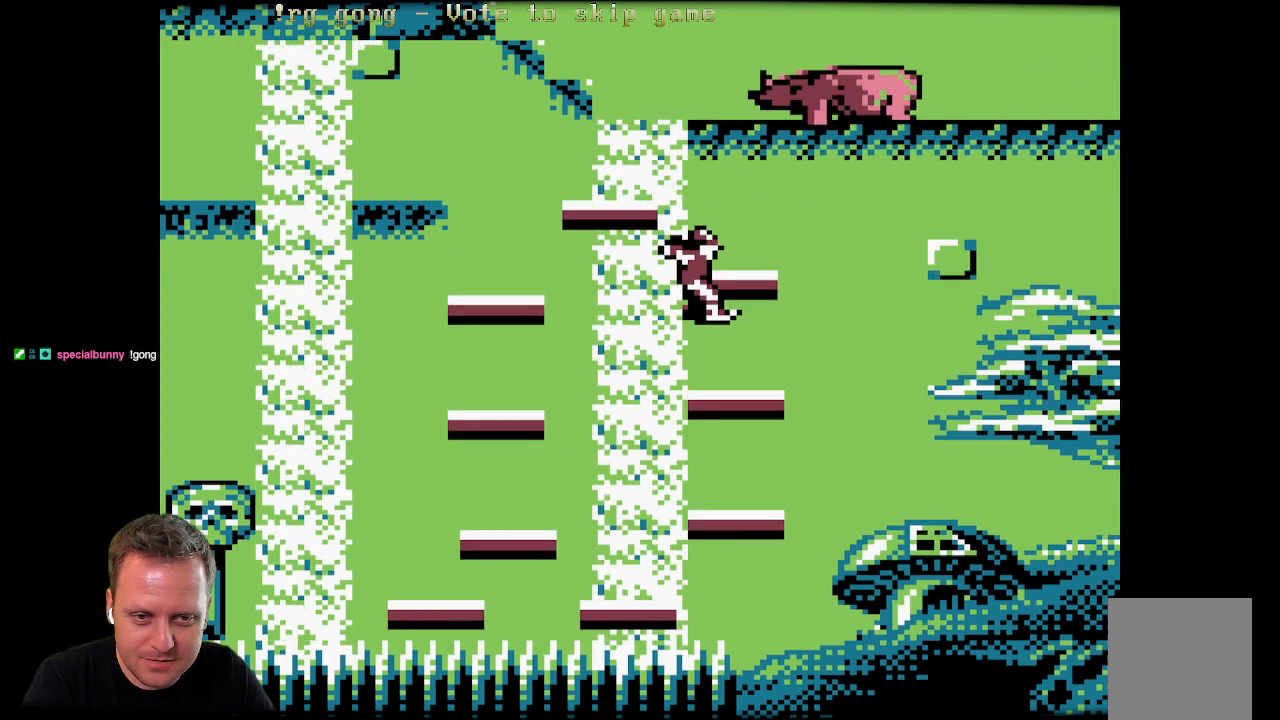
{"buttons": [], "left_stick": "center", "right_stick": "center", "events": [[100, "DPAD_DOWN", "down"], [167, "DPAD_DOWN", "up"]]}
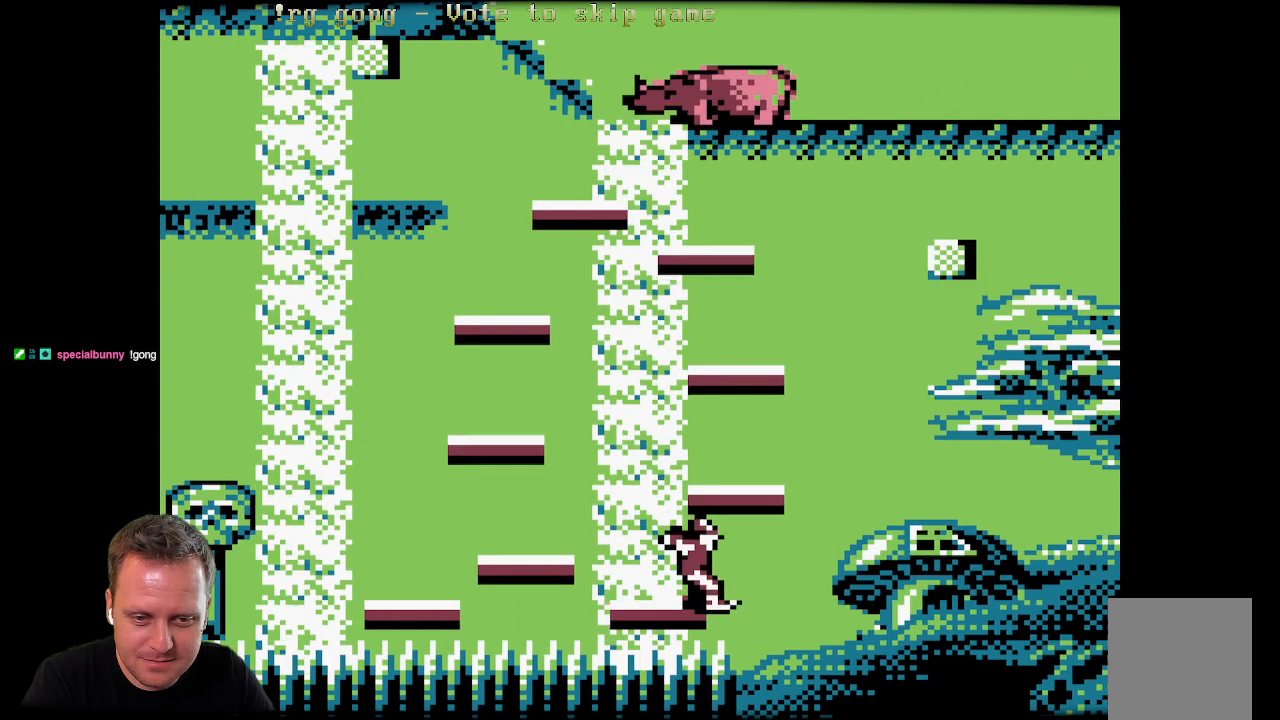
{"buttons": [], "left_stick": "center", "right_stick": "center", "events": []}
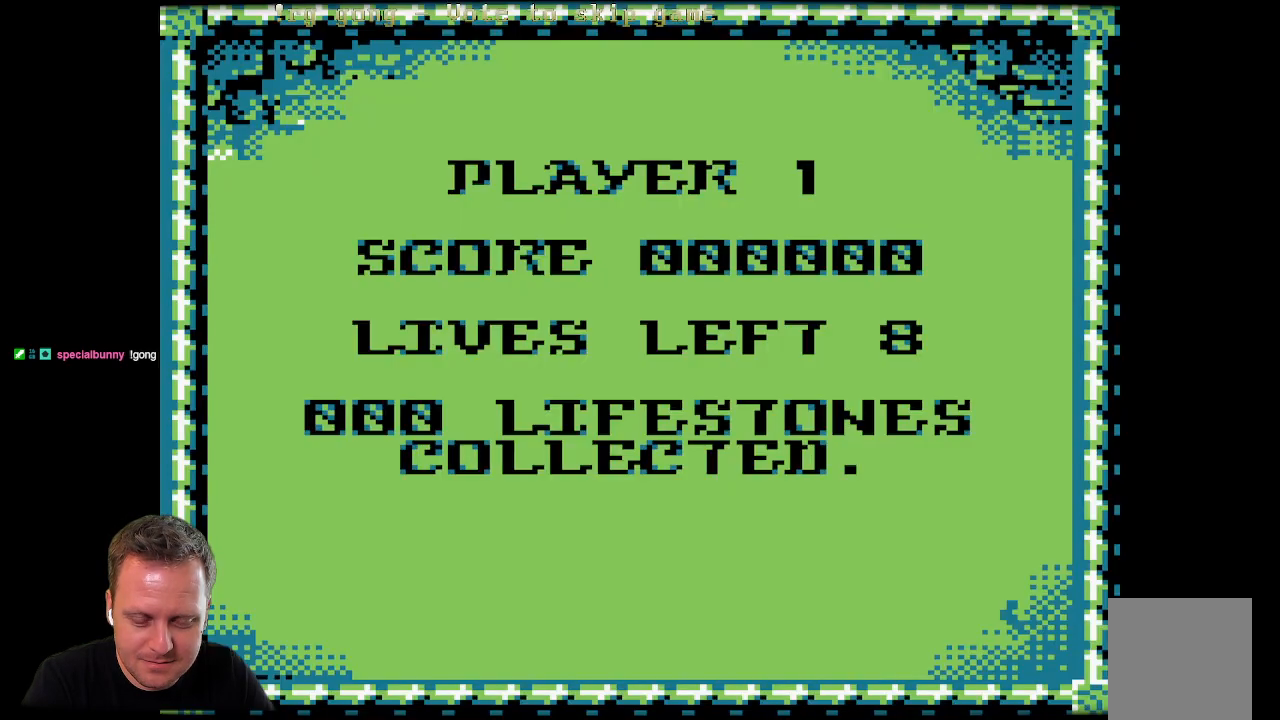
{"buttons": [], "left_stick": "center", "right_stick": "center", "events": []}
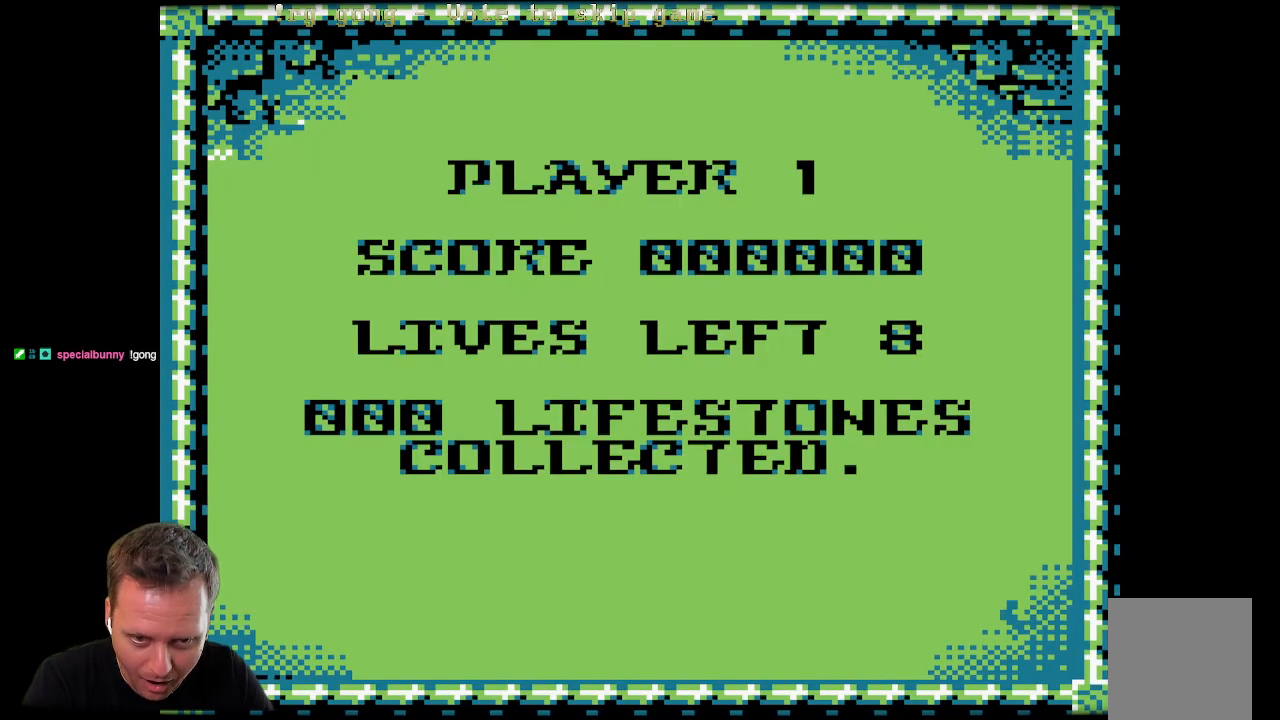
{"buttons": [], "left_stick": "center", "right_stick": "center", "events": []}
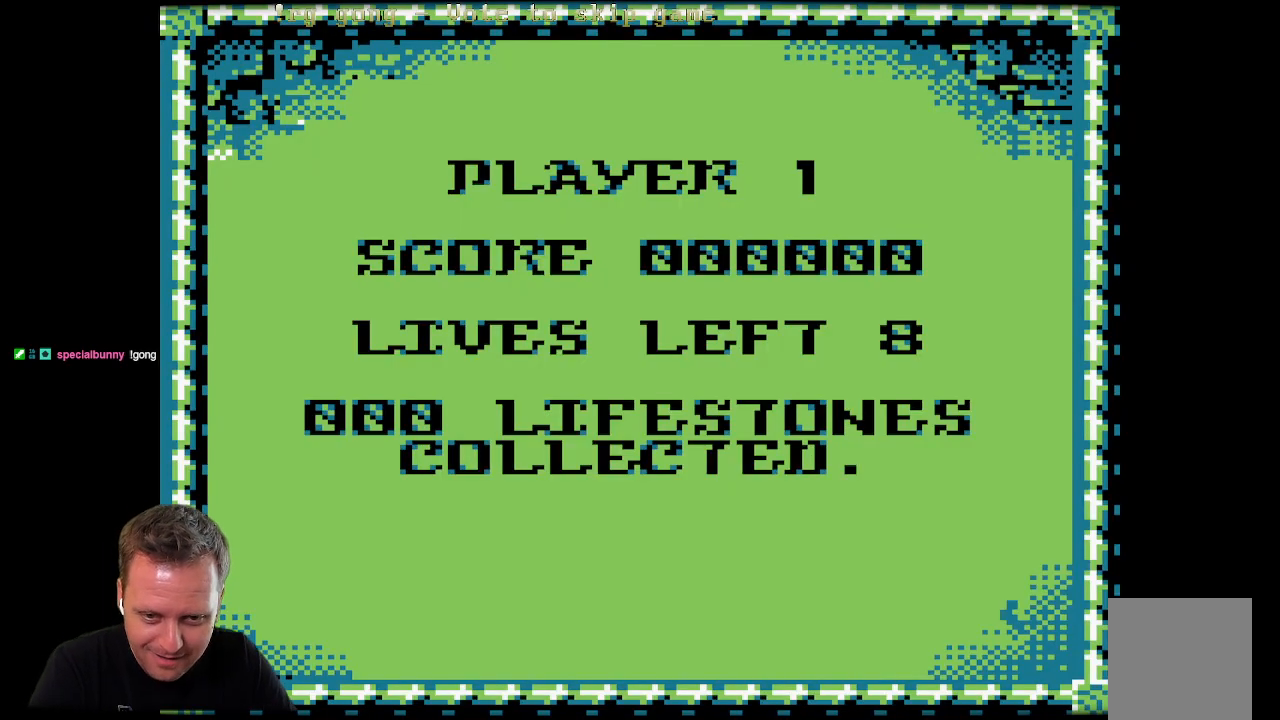
{"buttons": [], "left_stick": "center", "right_stick": "center", "events": []}
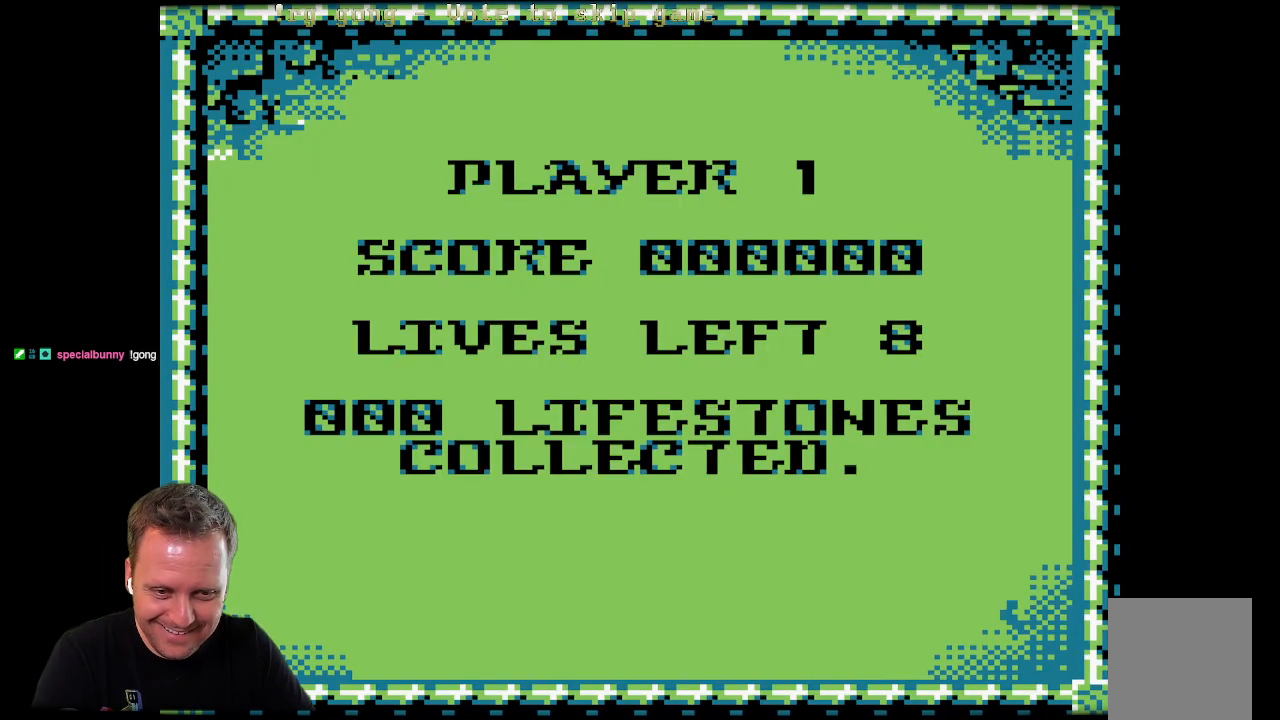
{"buttons": ["DPAD_RIGHT"], "left_stick": "center", "right_stick": "center", "events": [[500, "DPAD_RIGHT", "down"]]}
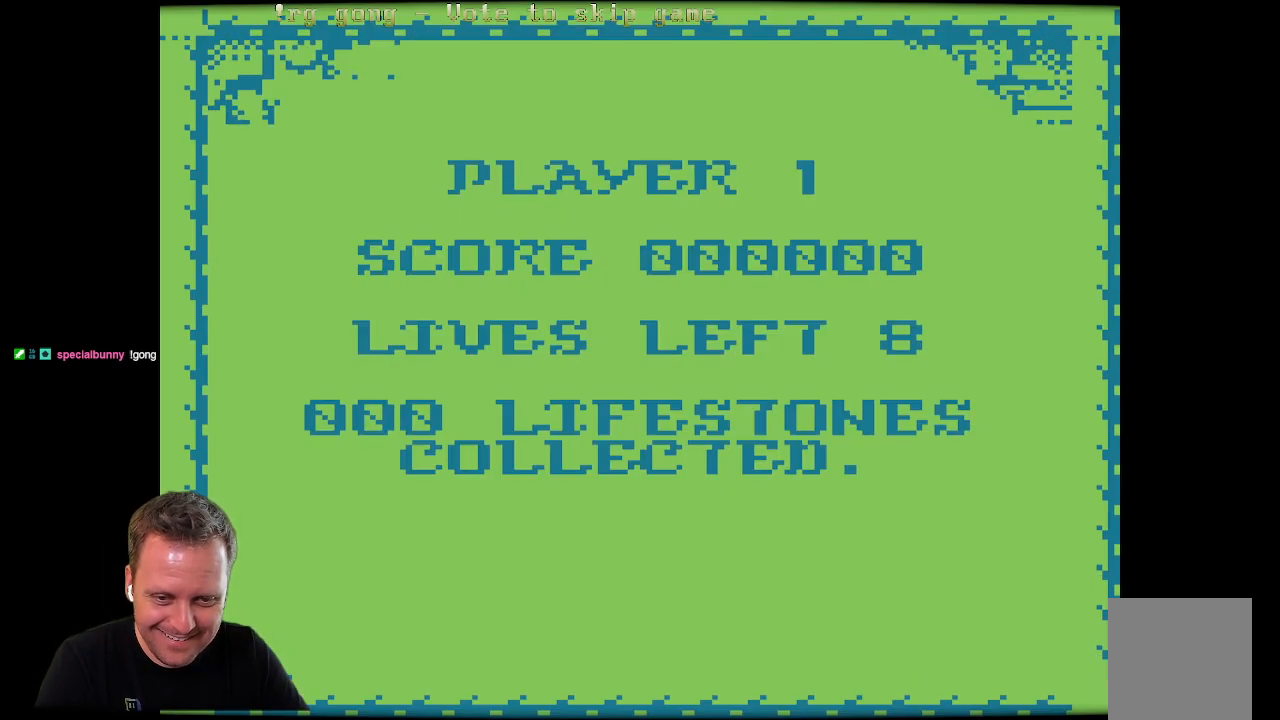
{"buttons": [], "left_stick": "center", "right_stick": "center", "events": [[367, "DPAD_RIGHT", "up"]]}
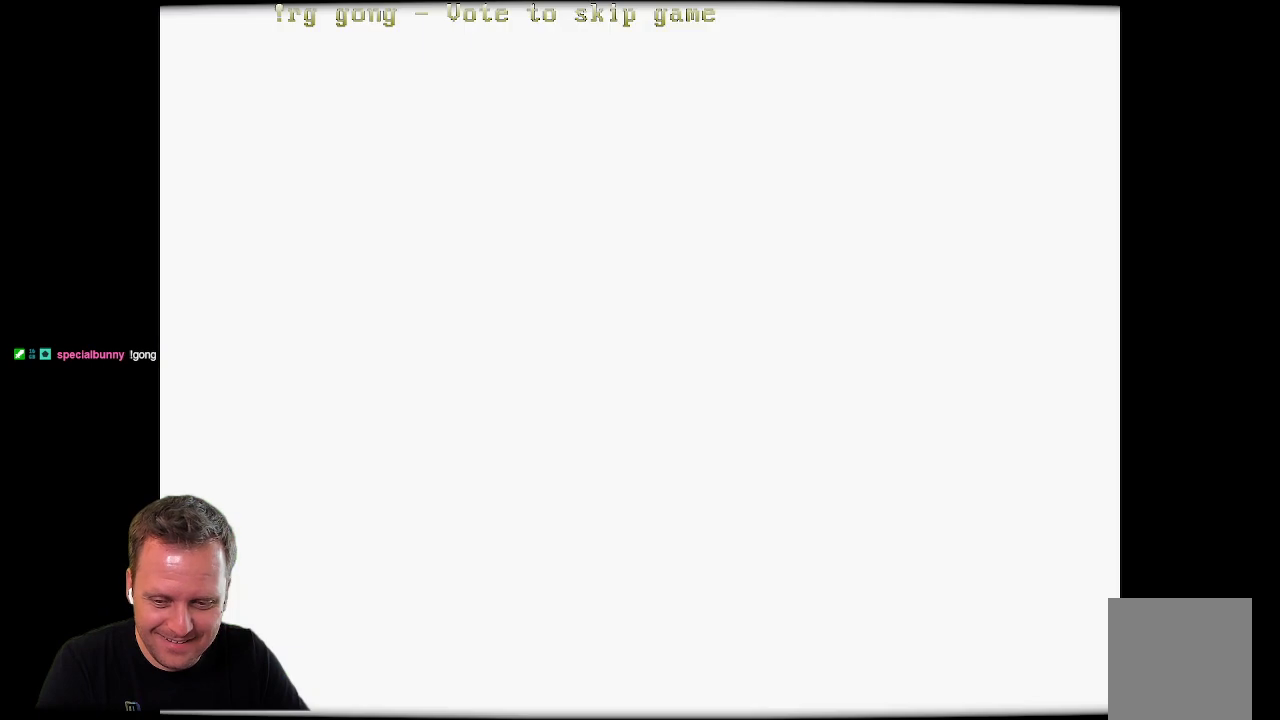
{"buttons": ["DPAD_RIGHT"], "left_stick": "center", "right_stick": "center", "events": [[433, "DPAD_RIGHT", "down"]]}
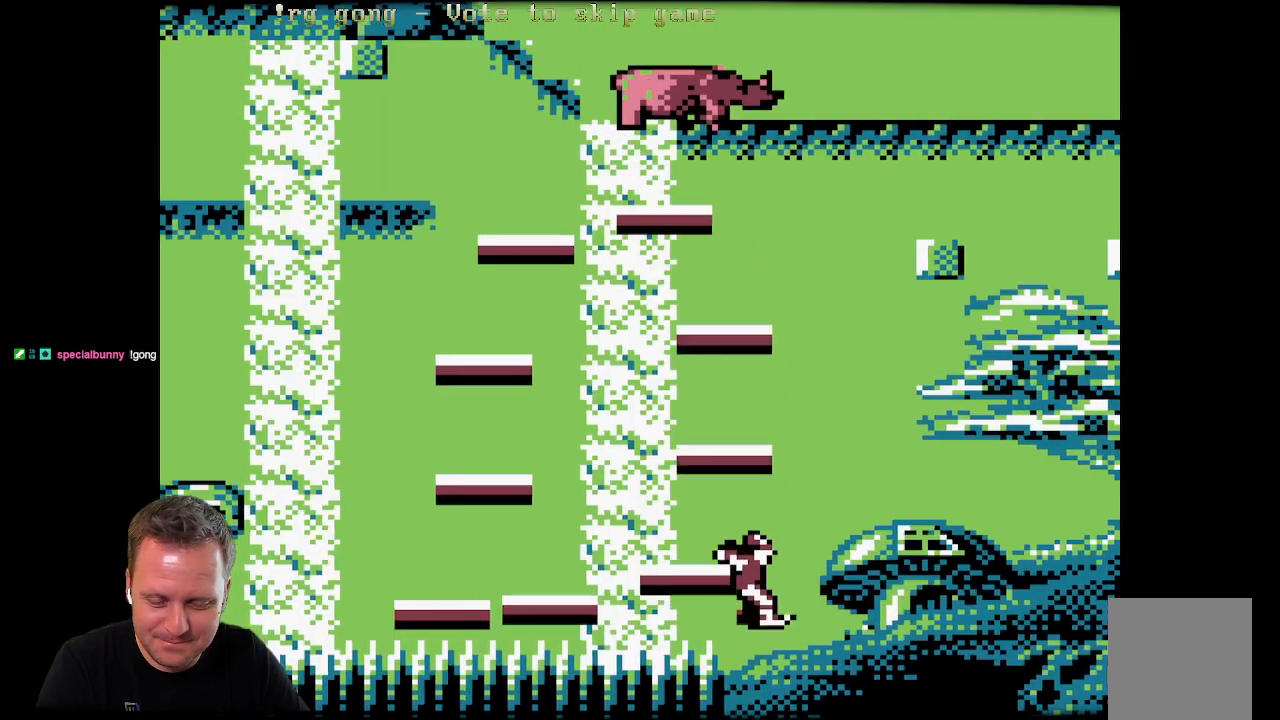
{"buttons": [], "left_stick": "center", "right_stick": "center", "events": [[267, "DPAD_RIGHT", "up"]]}
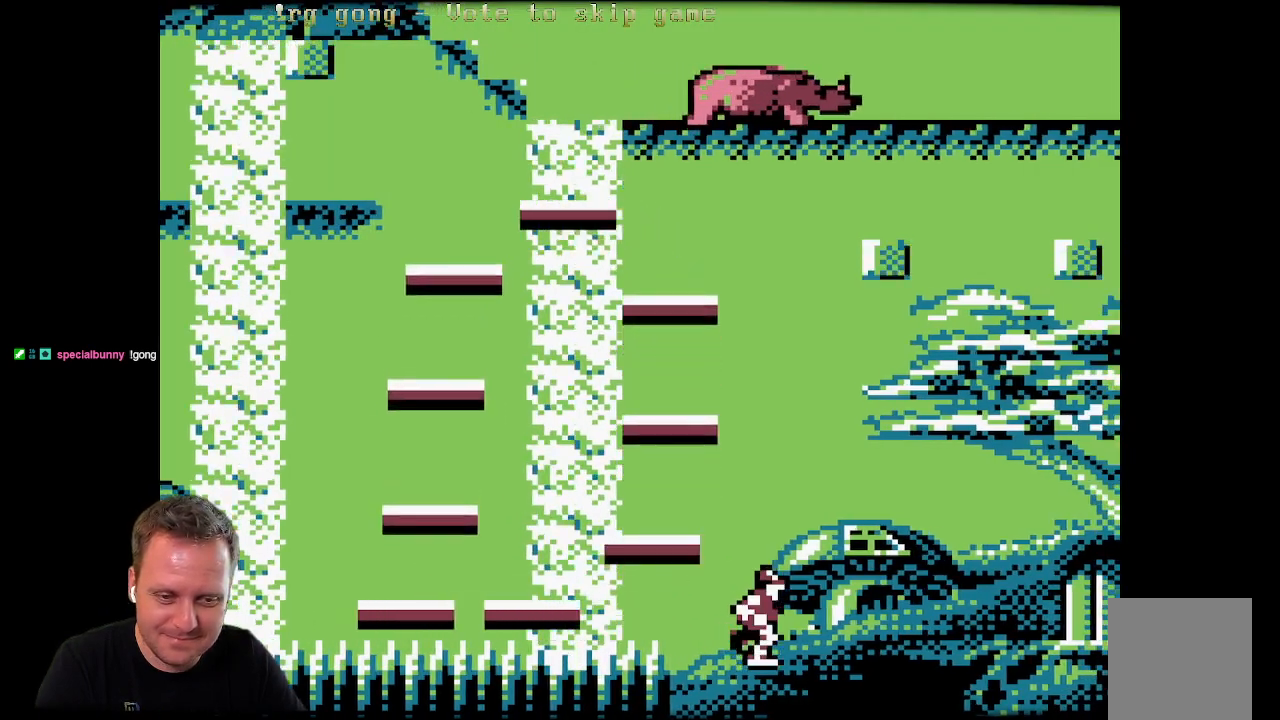
{"buttons": ["DPAD_RIGHT"], "left_stick": "center", "right_stick": "center", "events": [[67, "DPAD_RIGHT", "down"]]}
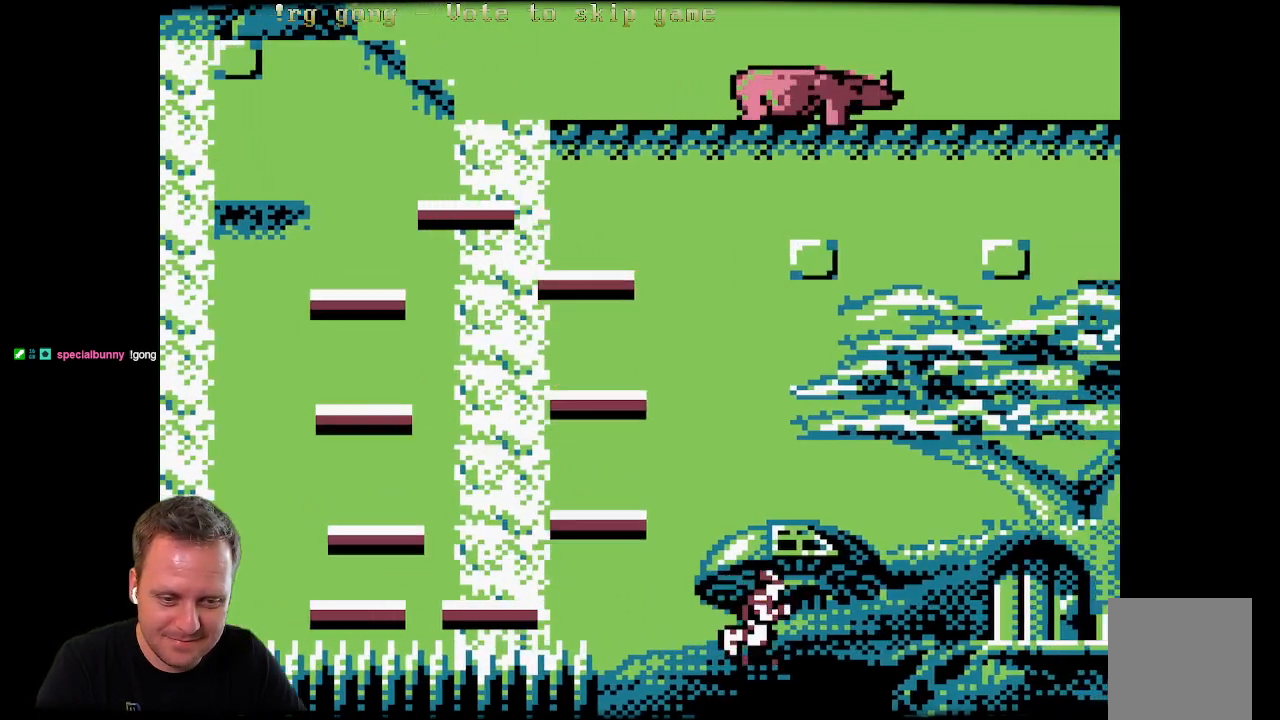
{"buttons": [], "left_stick": "center", "right_stick": "center", "events": [[483, "DPAD_RIGHT", "up"]]}
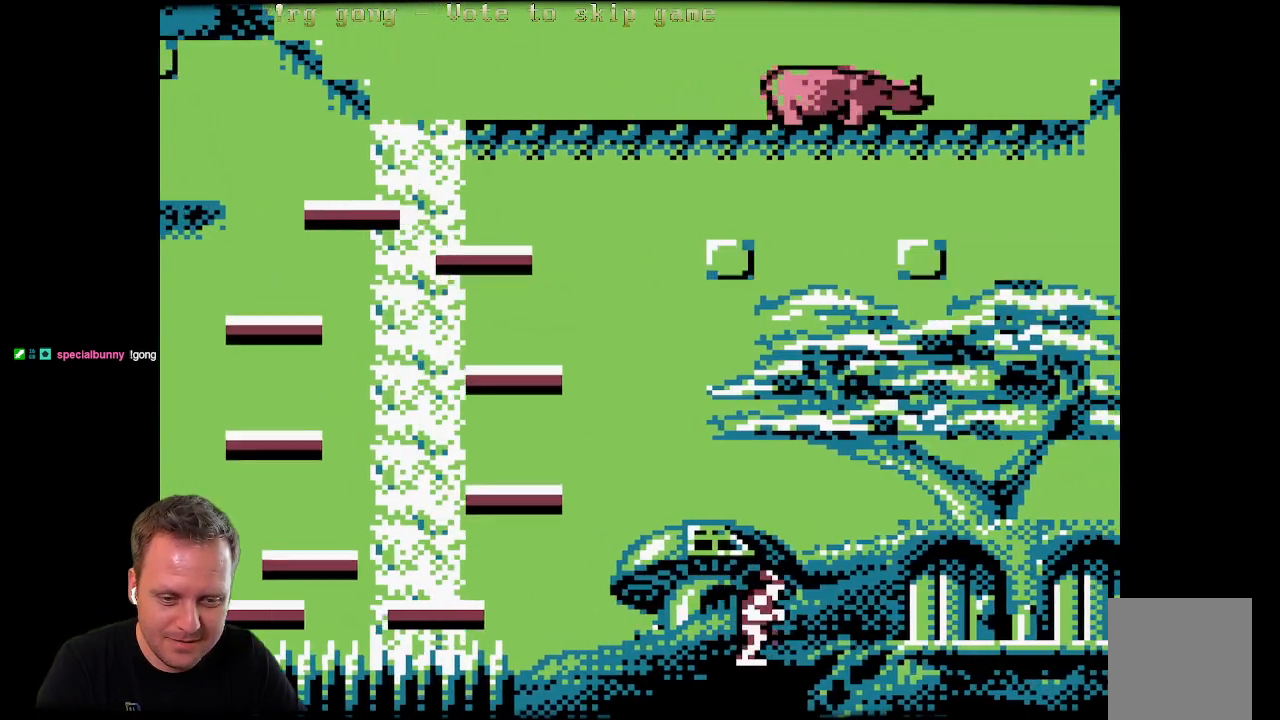
{"buttons": ["DPAD_RIGHT"], "left_stick": "center", "right_stick": "center", "events": [[183, "DPAD_RIGHT", "down"]]}
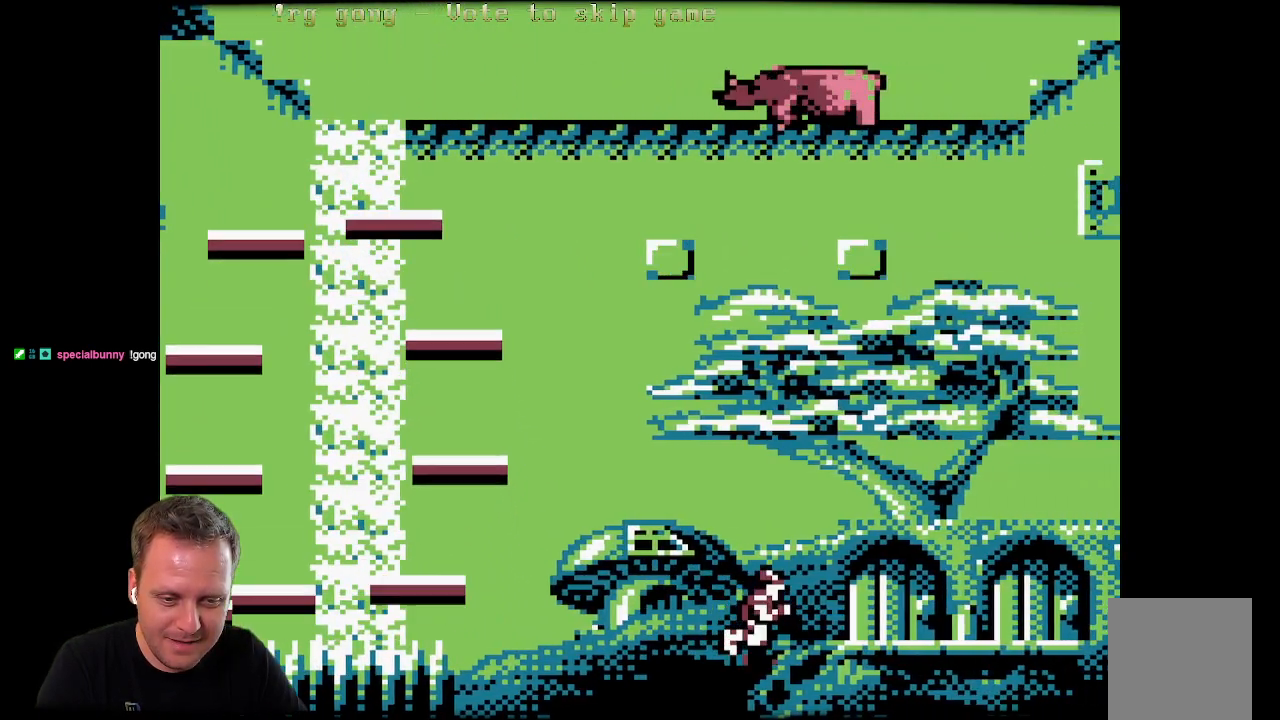
{"buttons": ["DPAD_RIGHT"], "left_stick": "center", "right_stick": "center", "events": []}
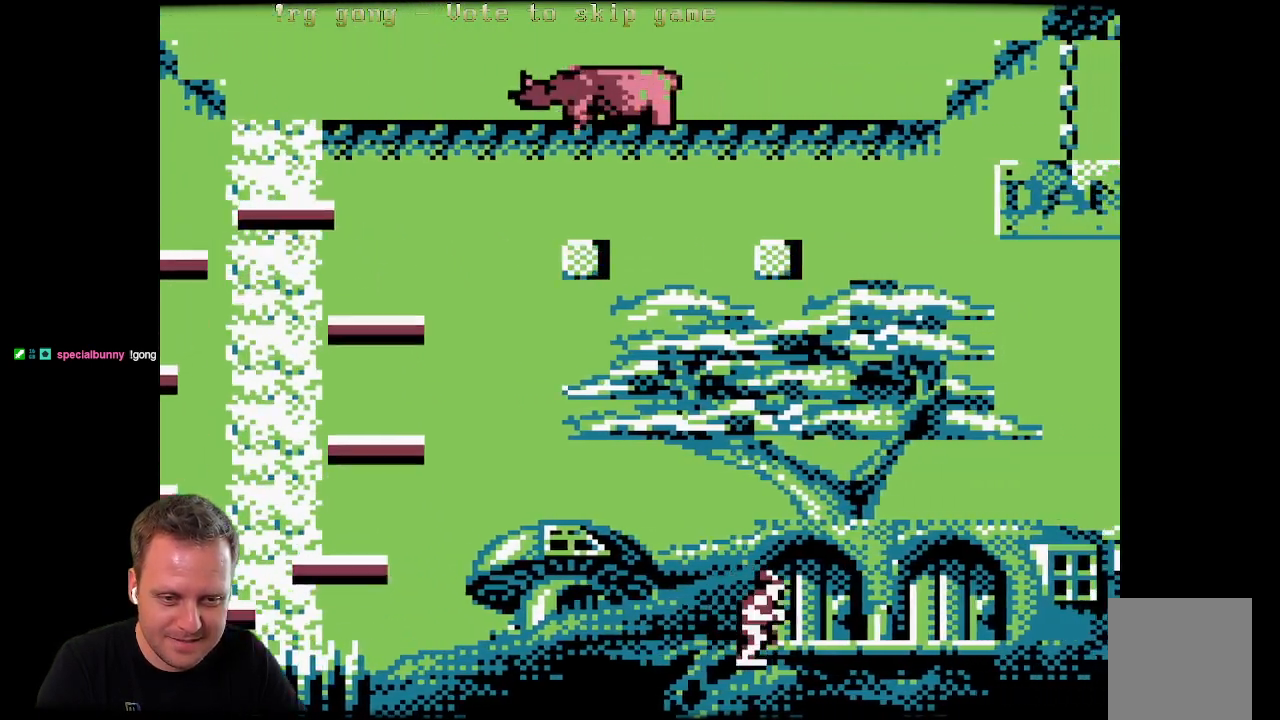
{"buttons": ["DPAD_LEFT"], "left_stick": "center", "right_stick": "center", "events": [[17, "DPAD_RIGHT", "up"], [183, "DPAD_LEFT", "down"]]}
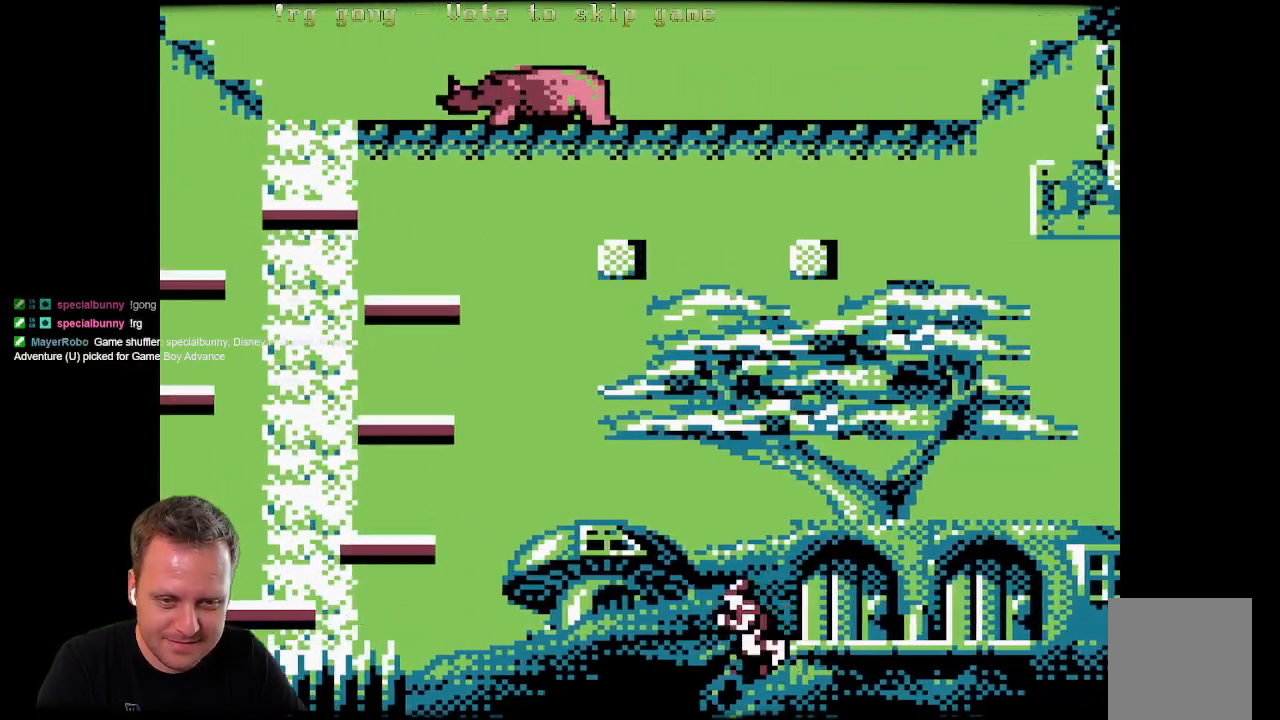
{"buttons": ["DPAD_LEFT"], "left_stick": "center", "right_stick": "center", "events": []}
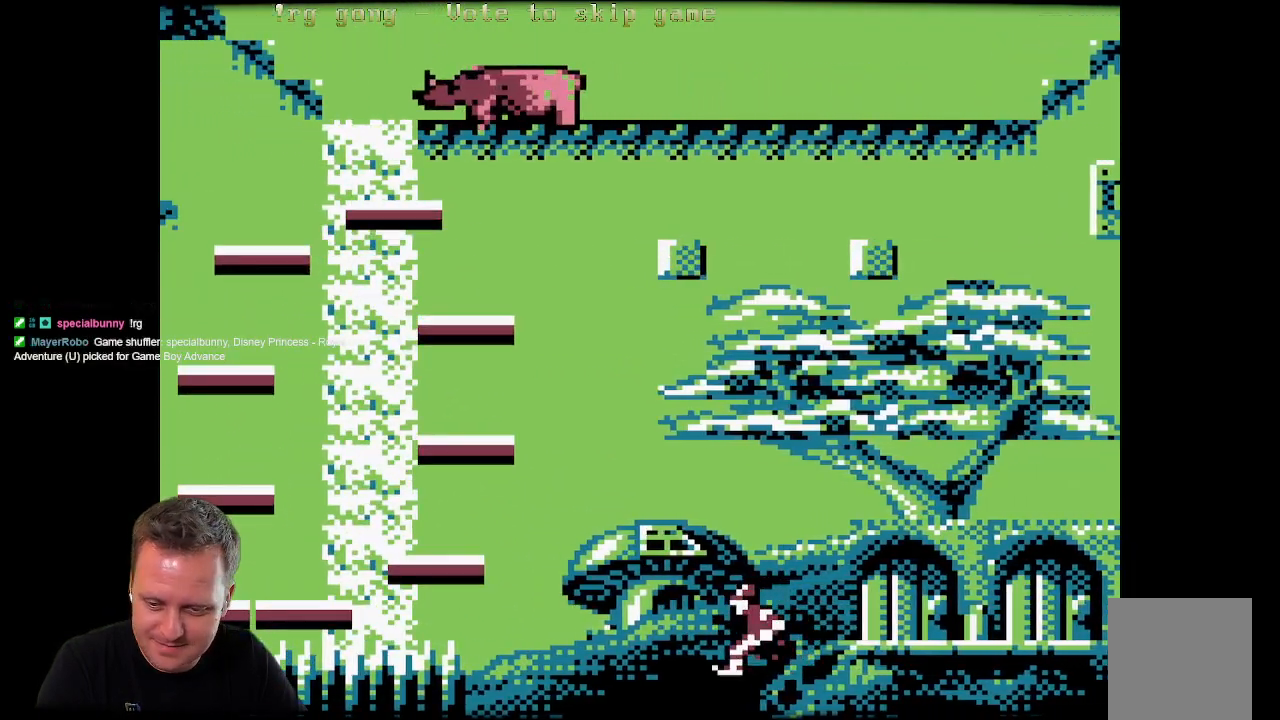
{"buttons": ["DPAD_LEFT"], "left_stick": "center", "right_stick": "center", "events": []}
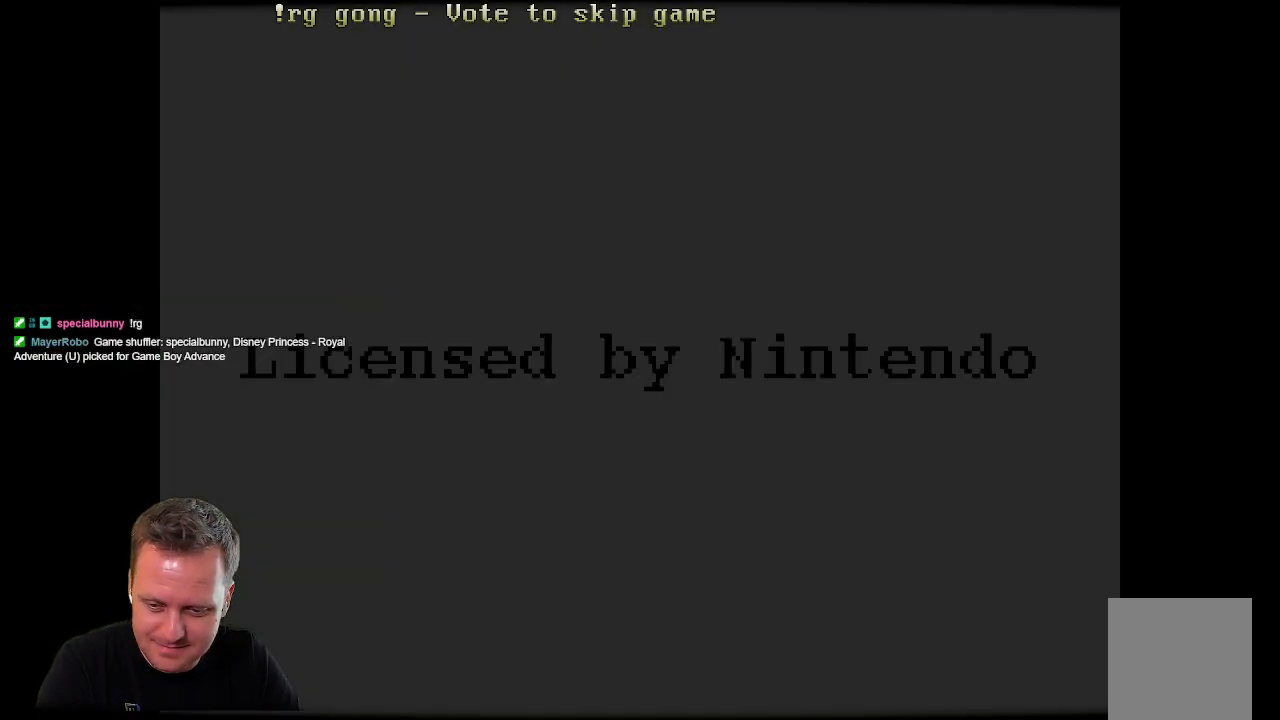
{"buttons": [], "left_stick": "center", "right_stick": "center", "events": [[17, "DPAD_LEFT", "up"]]}